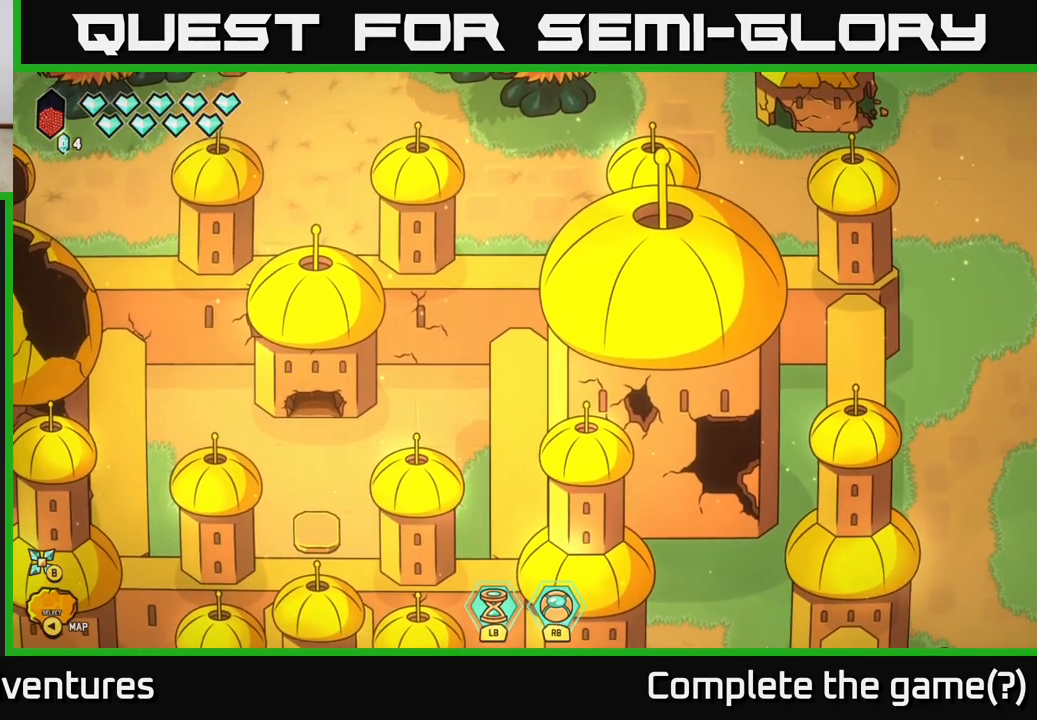
Gameplay with a controller (Xbox layout); each line is a JSON object with the inputs held at the frame after it. "events" lists button and stick changes between this image and that frame as [ms after this image, input, new state], when the widget could be followed in between.
{"buttons": [], "left_stick": "left", "right_stick": "center", "events": [[333, "left_stick", "left"]]}
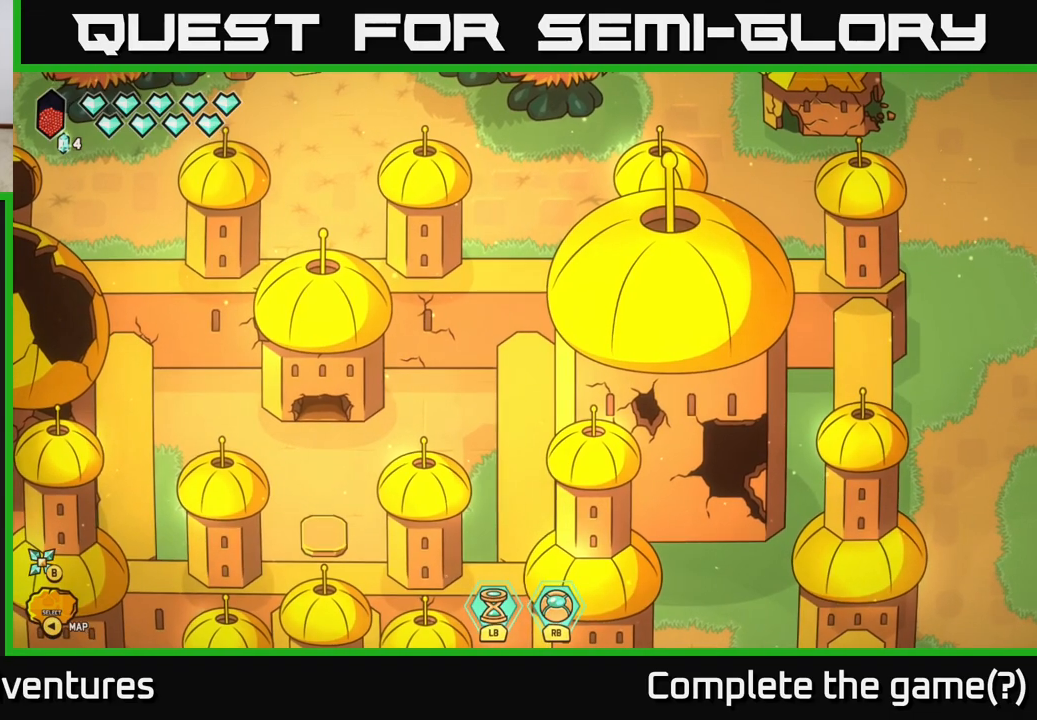
{"buttons": ["L2"], "left_stick": "left", "right_stick": "center", "events": [[200, "L2", "down"]]}
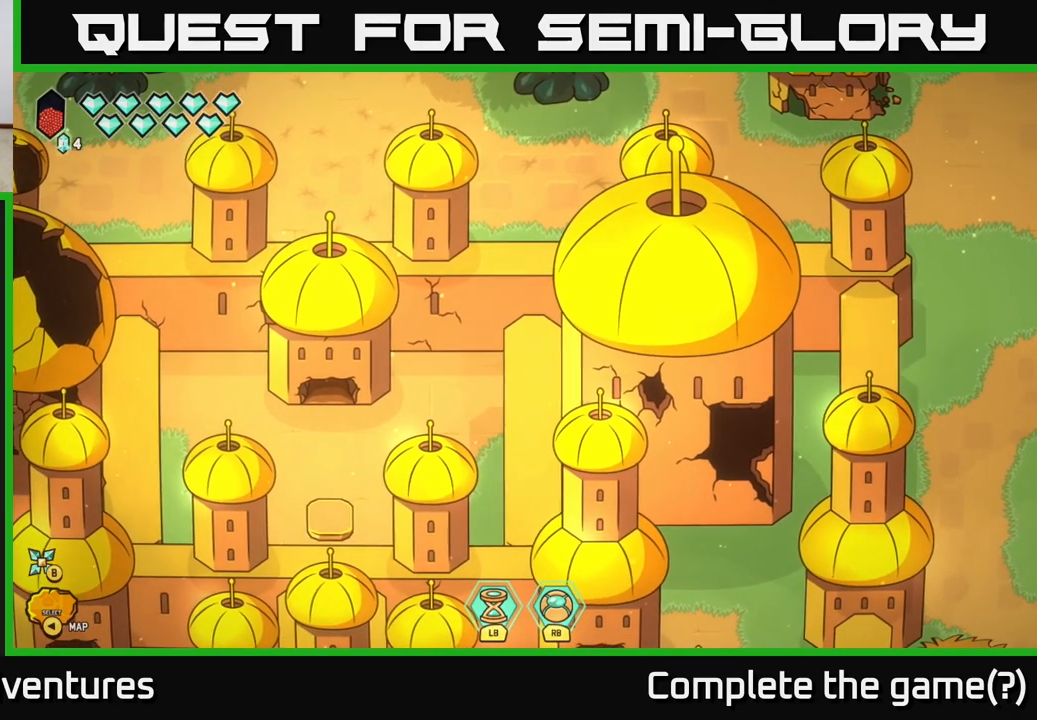
{"buttons": ["L2"], "left_stick": "down-right", "right_stick": "center", "events": [[83, "left_stick", "down-left"], [200, "left_stick", "down"], [500, "left_stick", "down-right"]]}
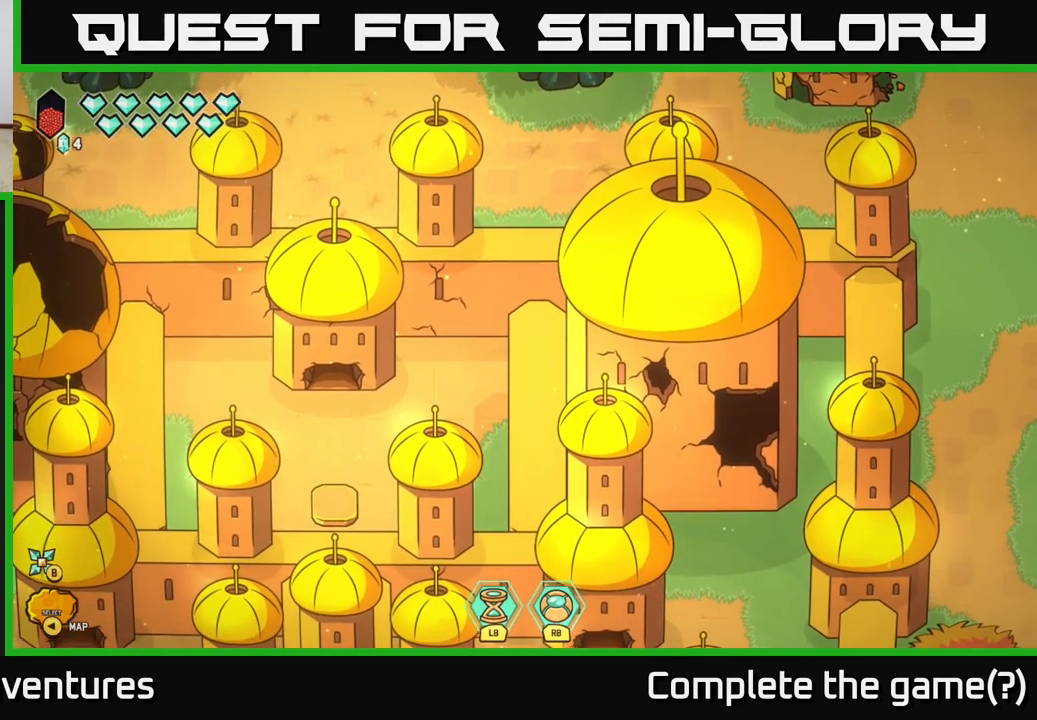
{"buttons": ["L2"], "left_stick": "down-right", "right_stick": "center", "events": []}
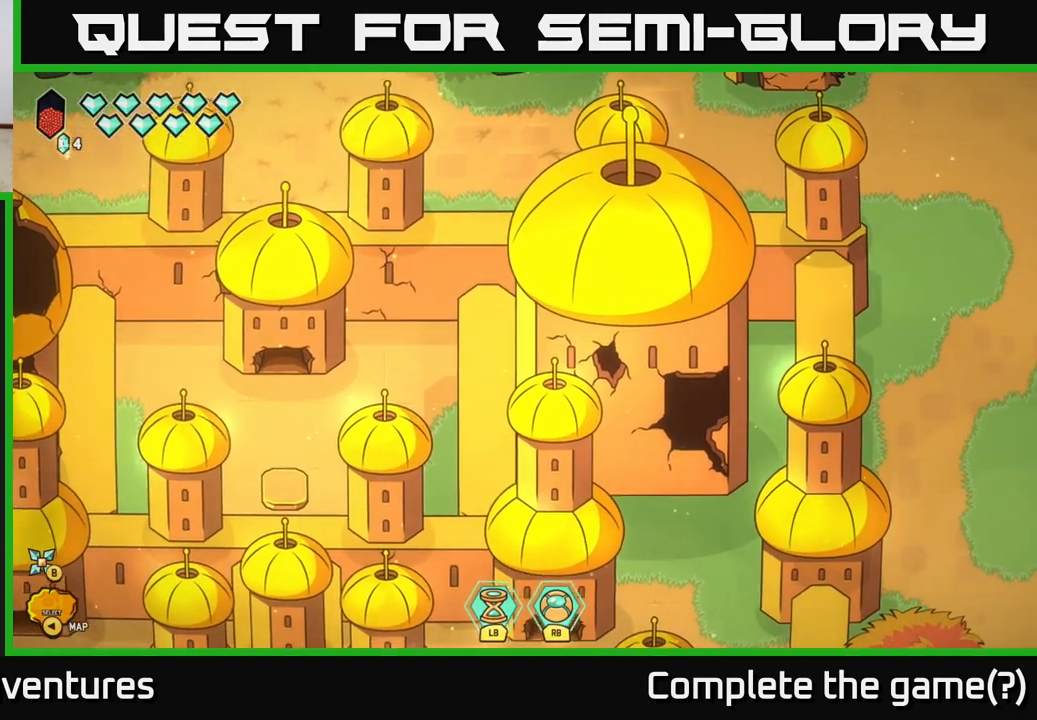
{"buttons": ["L2"], "left_stick": "right", "right_stick": "center", "events": [[33, "left_stick", "right"]]}
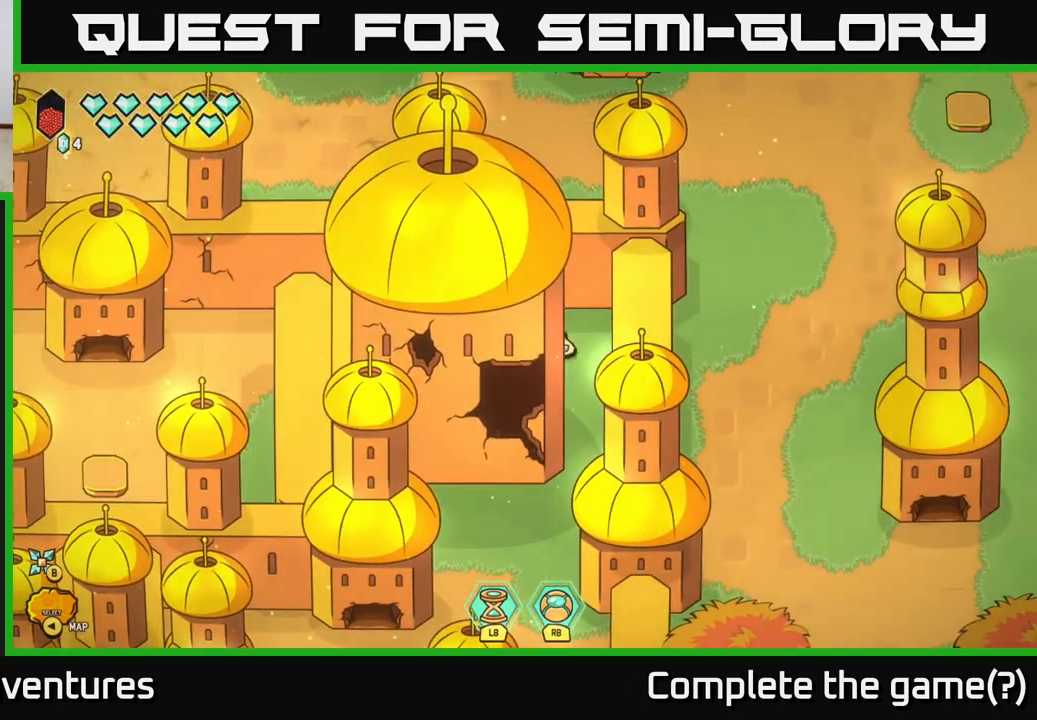
{"buttons": [], "left_stick": "left", "right_stick": "center", "events": [[117, "L2", "up"], [183, "left_stick", "up-left"], [317, "left_stick", "left"]]}
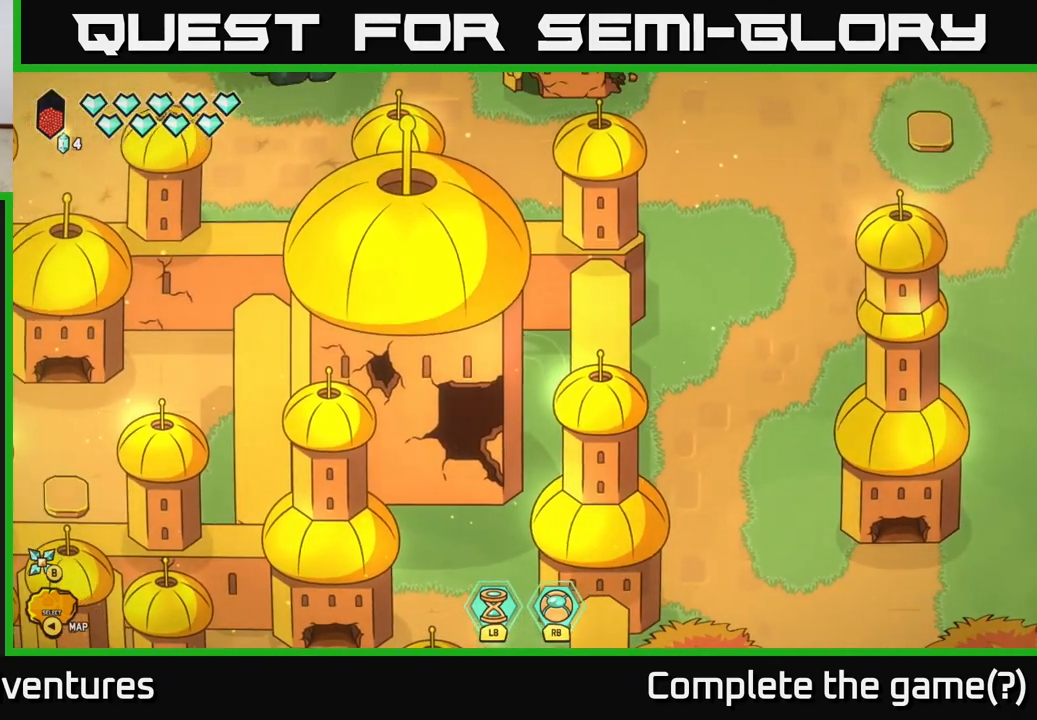
{"buttons": ["L2"], "left_stick": "up-left", "right_stick": "center", "events": [[33, "L2", "down"], [350, "left_stick", "up-left"]]}
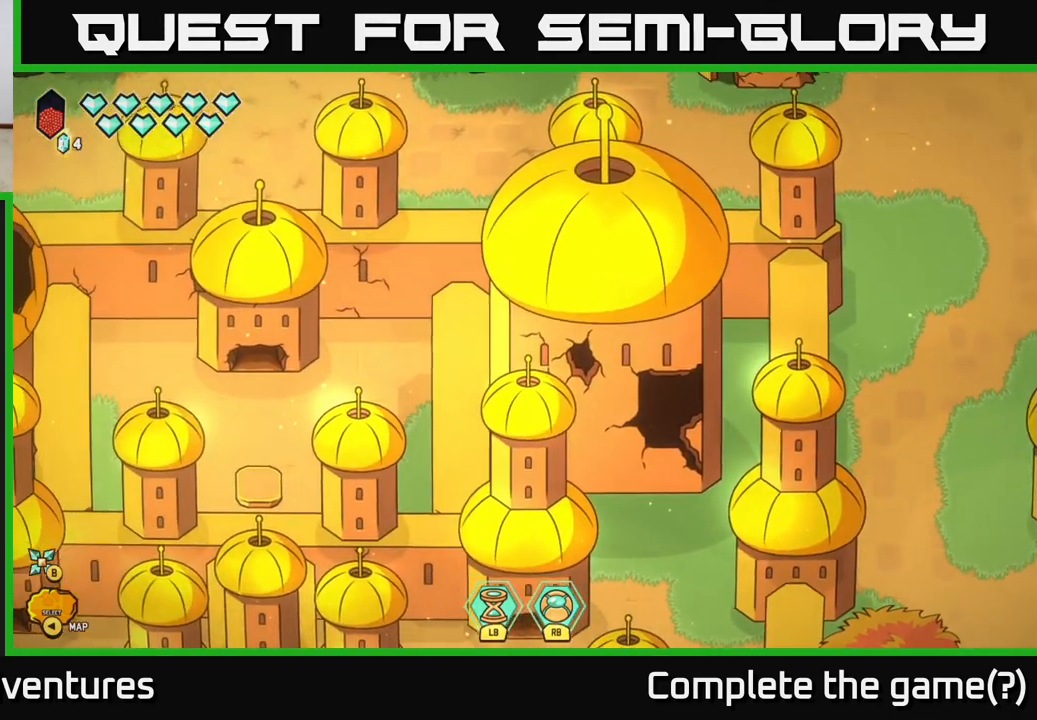
{"buttons": [], "left_stick": "down-left", "right_stick": "left", "events": [[83, "right_stick", "left"], [200, "left_stick", "left"], [250, "L2", "up"], [333, "left_stick", "down-left"]]}
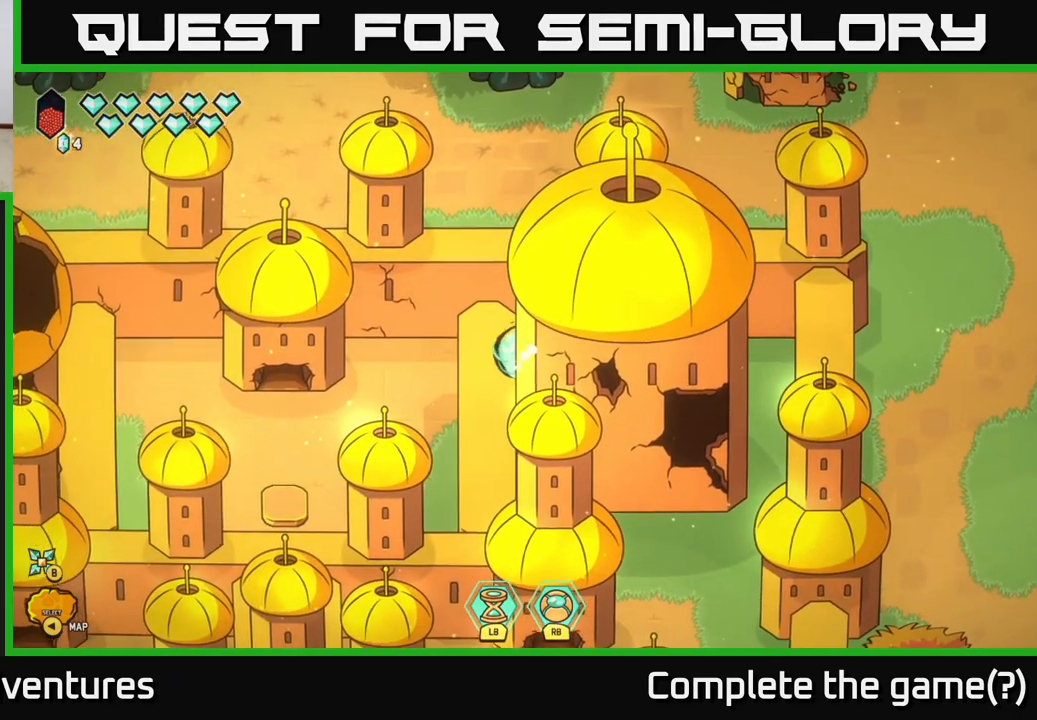
{"buttons": [], "left_stick": "down-right", "right_stick": "center", "events": [[67, "left_stick", "down"], [100, "right_stick", "down-left"], [317, "right_stick", "left"], [417, "left_stick", "down-right"], [433, "right_stick", "center"]]}
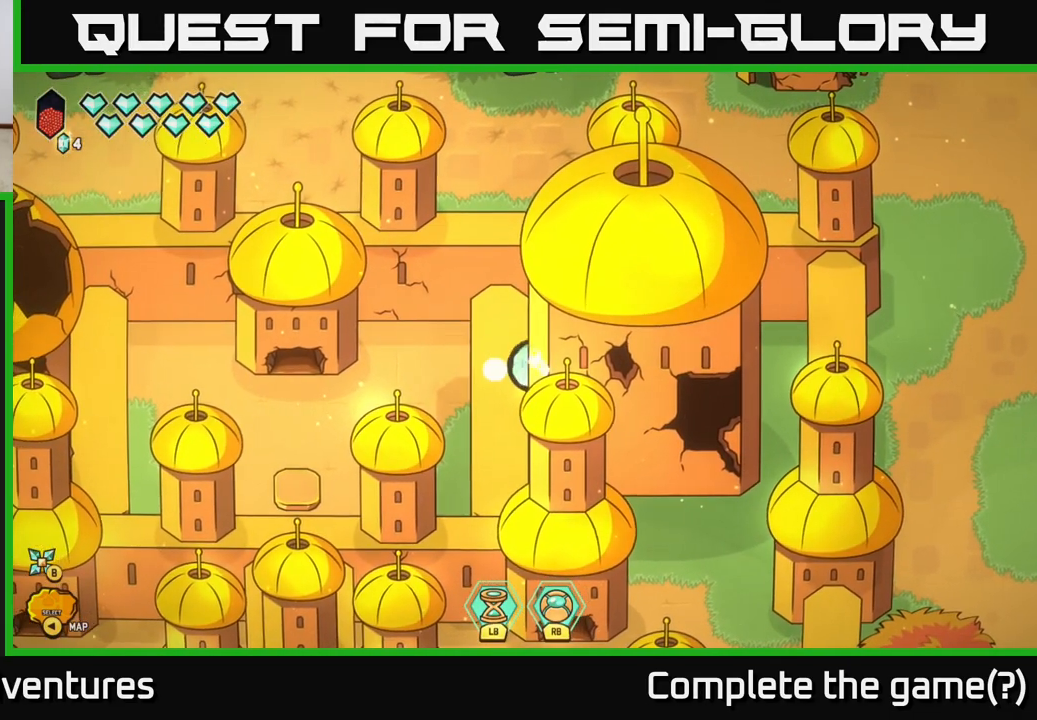
{"buttons": [], "left_stick": "right", "right_stick": "down-left", "events": [[50, "left_stick", "right"], [133, "right_stick", "down"], [383, "right_stick", "down-left"]]}
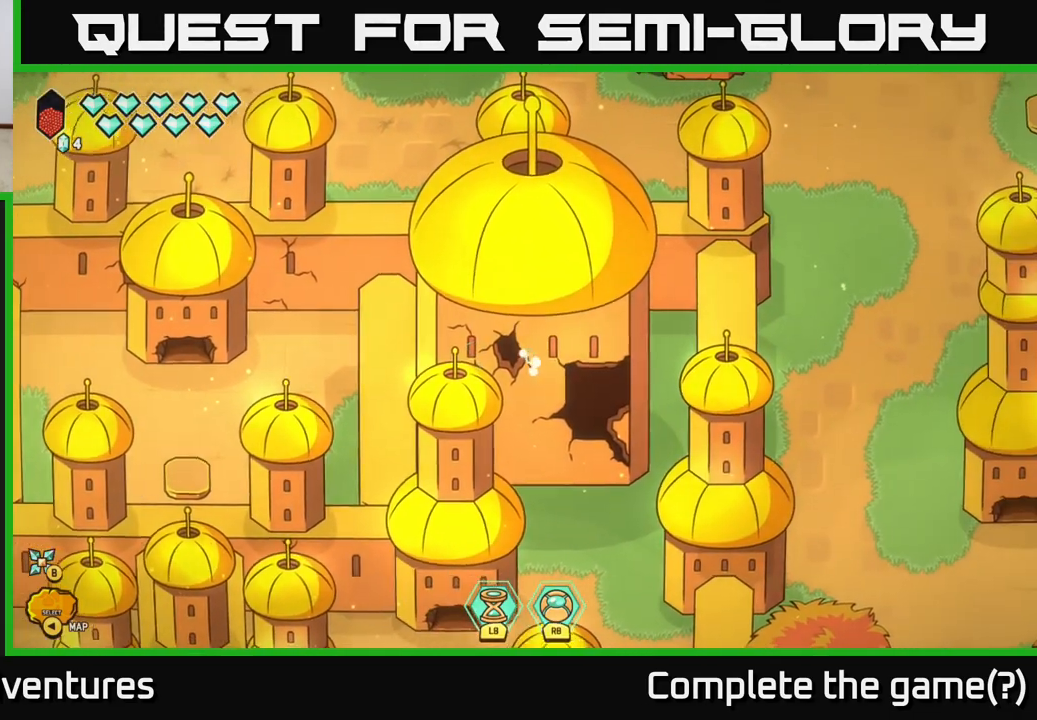
{"buttons": [], "left_stick": "down-right", "right_stick": "left", "events": [[117, "right_stick", "left"], [283, "left_stick", "down-right"], [300, "right_stick", "down-left"], [433, "right_stick", "left"]]}
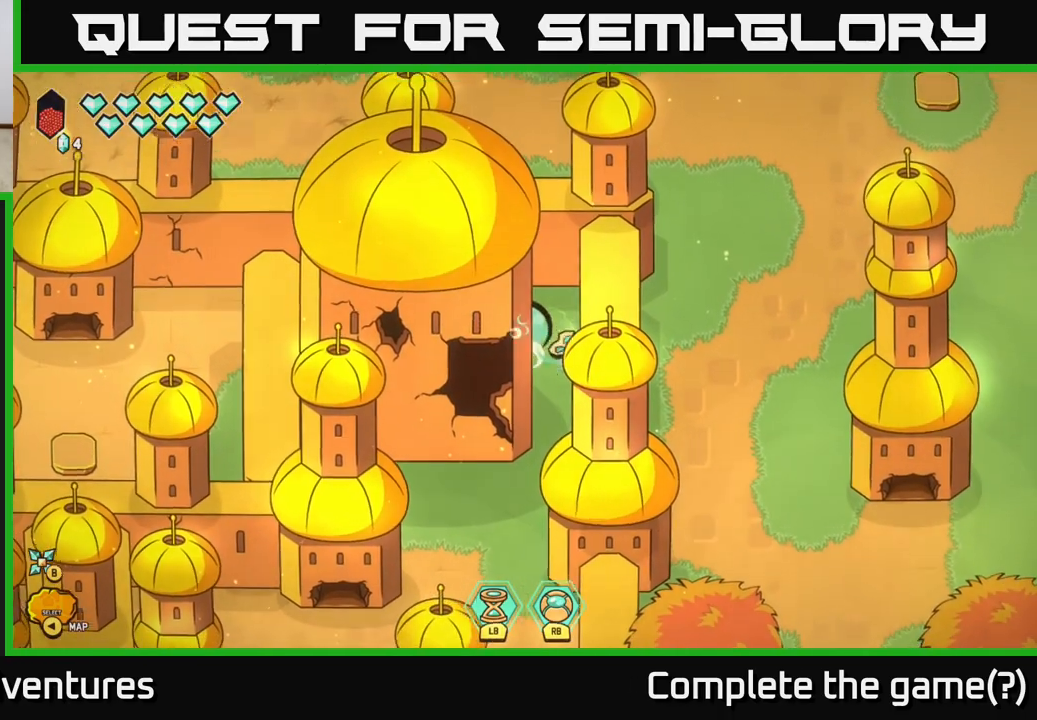
{"buttons": [], "left_stick": "down-left", "right_stick": "center", "events": [[150, "left_stick", "down-left"], [150, "right_stick", "center"]]}
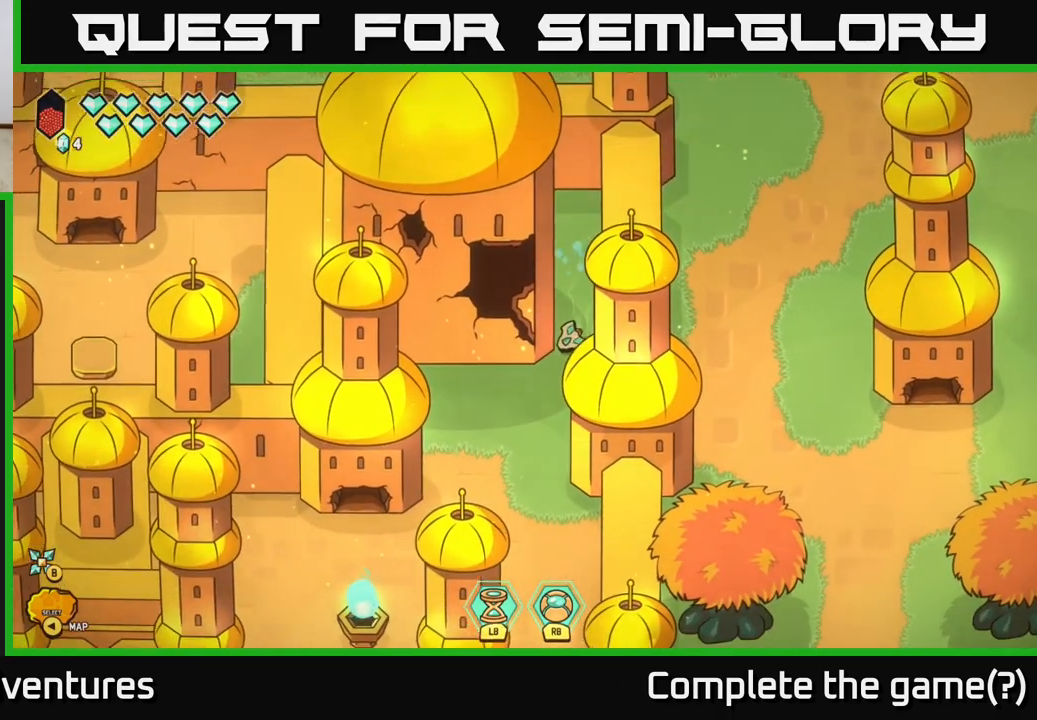
{"buttons": [], "left_stick": "down", "right_stick": "center", "events": [[233, "left_stick", "left"], [450, "left_stick", "down"]]}
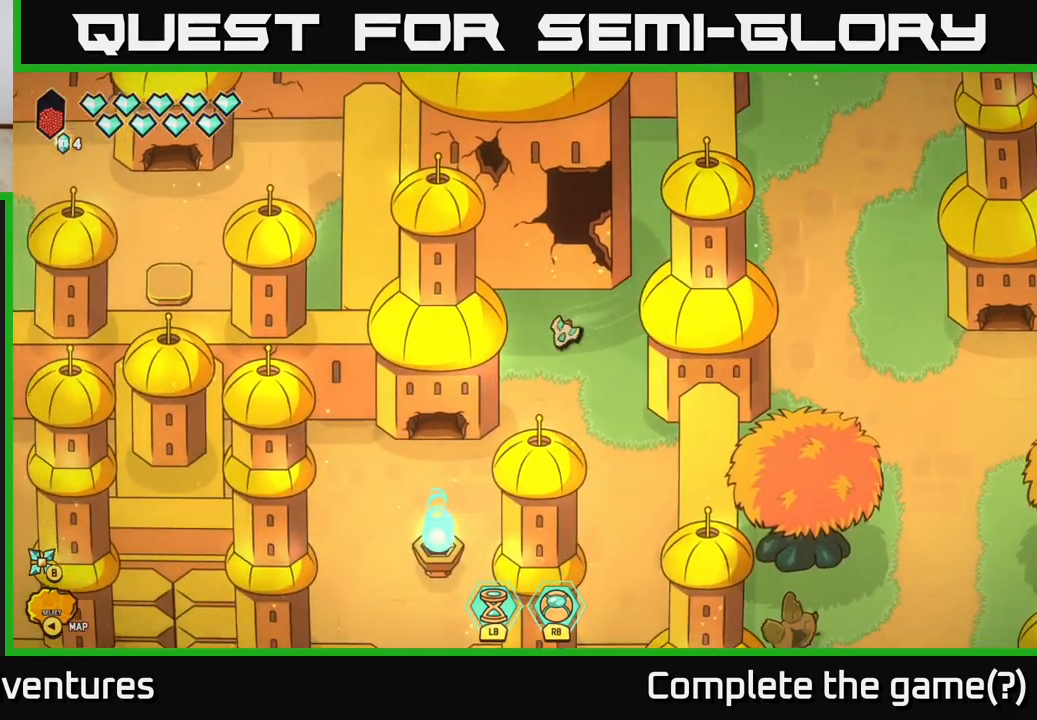
{"buttons": ["L2"], "left_stick": "down", "right_stick": "center", "events": [[117, "left_stick", "down-right"], [333, "L2", "down"], [333, "left_stick", "down"]]}
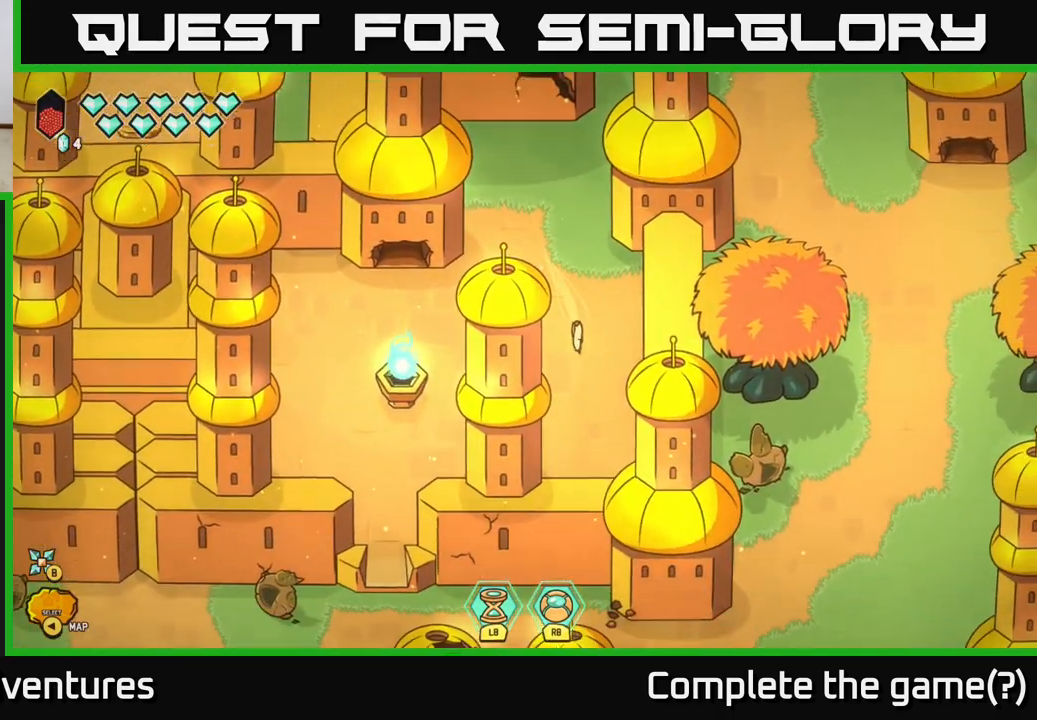
{"buttons": [], "left_stick": "up", "right_stick": "center", "events": [[167, "left_stick", "down-left"], [317, "L2", "up"], [317, "left_stick", "up-left"], [383, "left_stick", "up"]]}
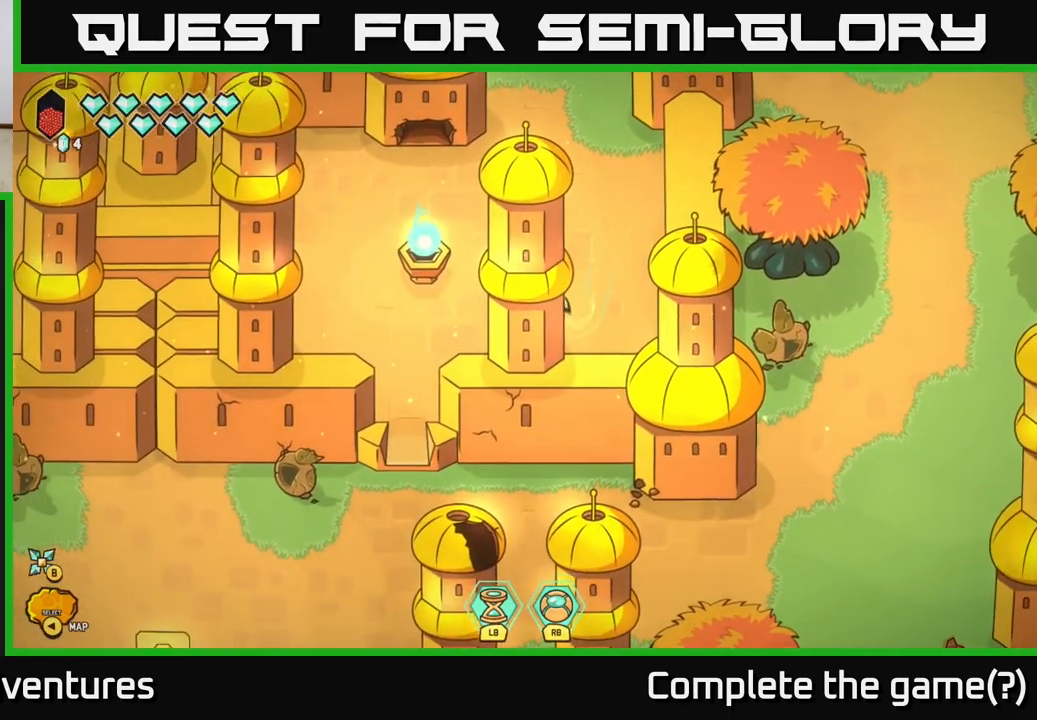
{"buttons": [], "left_stick": "down-left", "right_stick": "center", "events": [[83, "left_stick", "left"], [183, "left_stick", "down-left"]]}
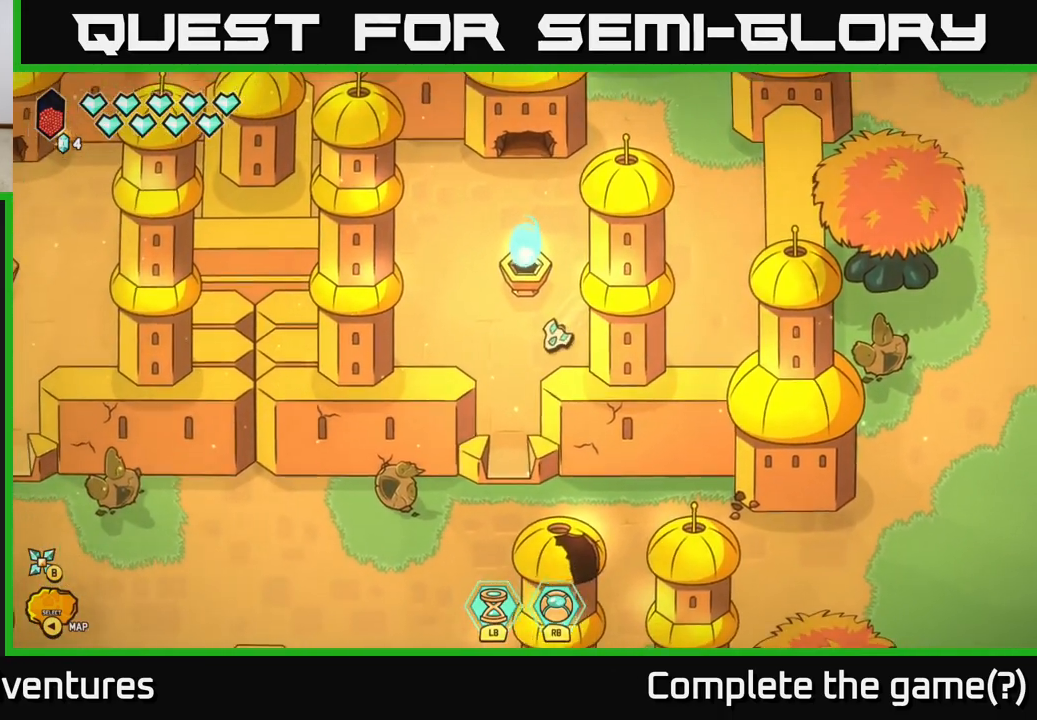
{"buttons": [], "left_stick": "left", "right_stick": "center", "events": [[100, "left_stick", "left"]]}
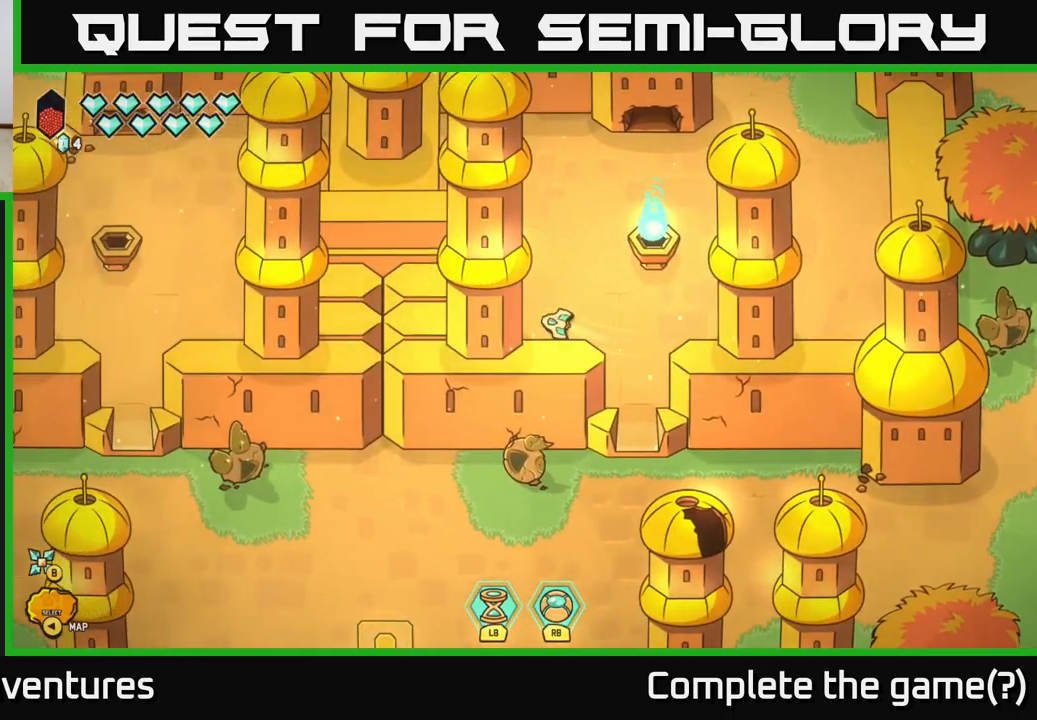
{"buttons": [], "left_stick": "right", "right_stick": "center", "events": [[167, "left_stick", "center"], [467, "left_stick", "right"]]}
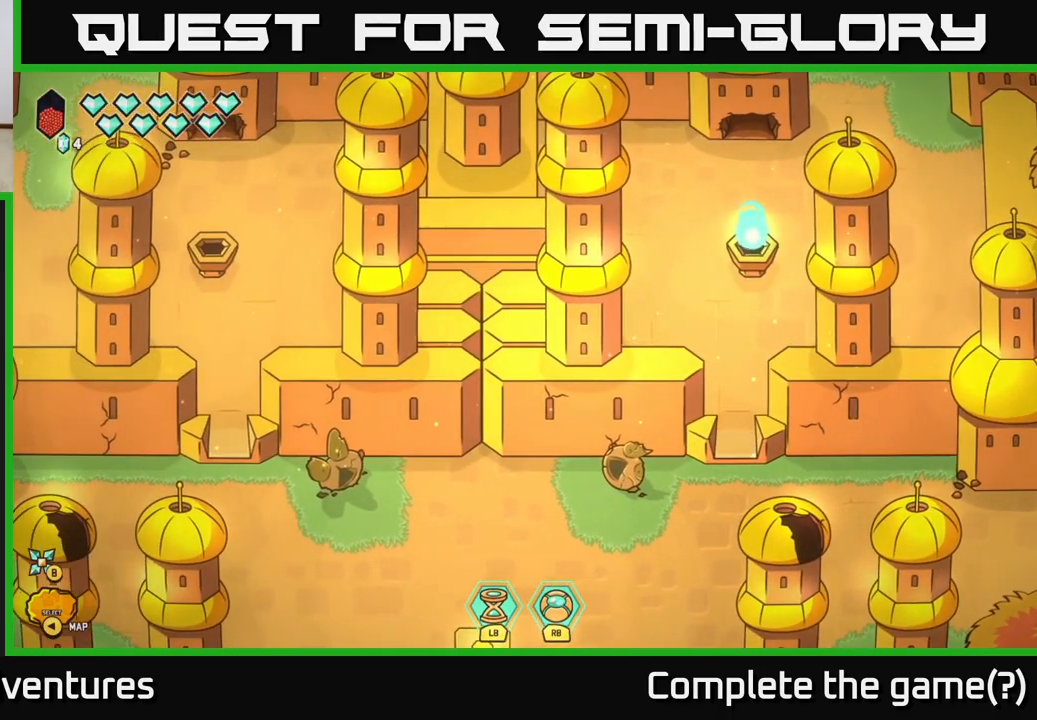
{"buttons": [], "left_stick": "down-right", "right_stick": "center", "events": [[483, "left_stick", "down-right"]]}
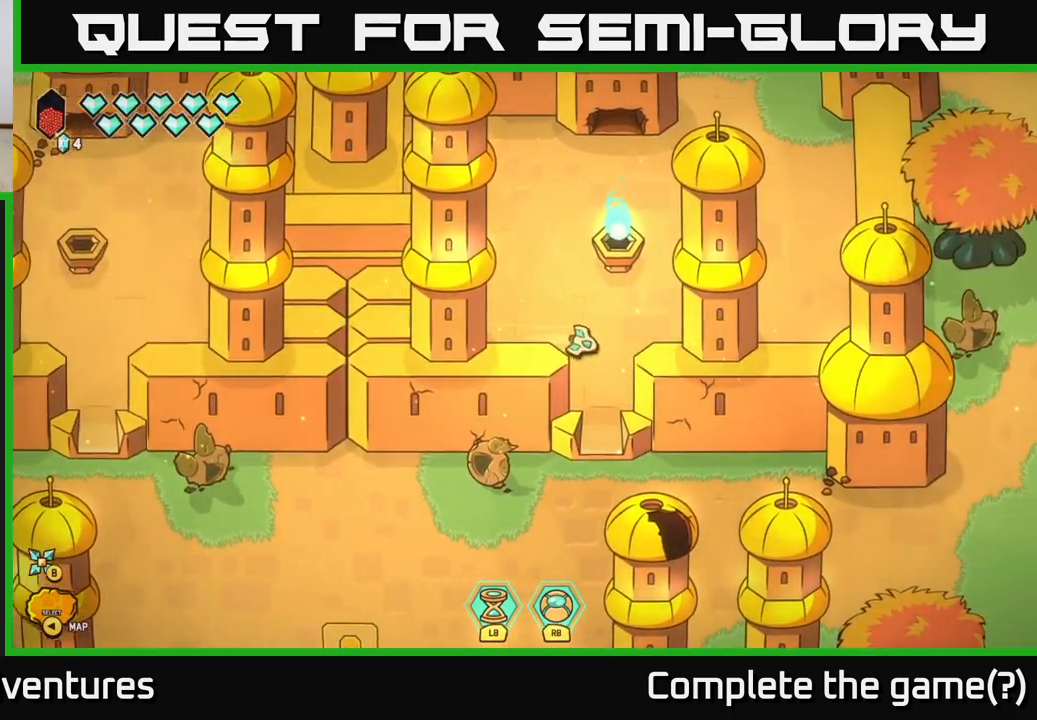
{"buttons": [], "left_stick": "down", "right_stick": "center", "events": [[33, "left_stick", "down"]]}
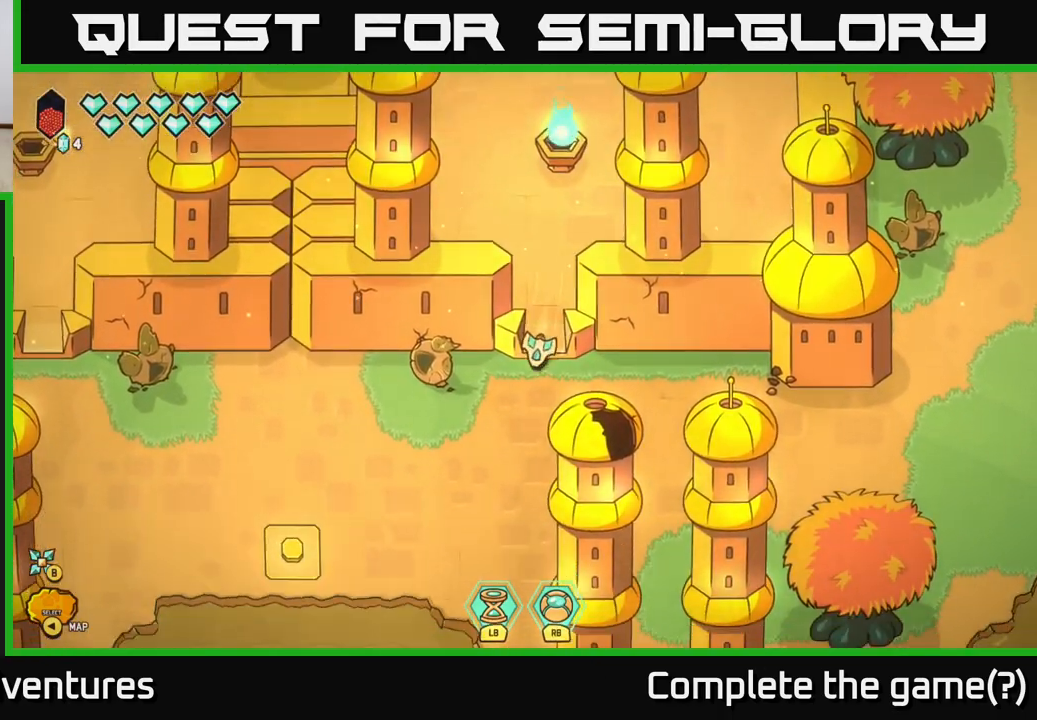
{"buttons": ["L2"], "left_stick": "left", "right_stick": "center", "events": [[250, "left_stick", "center"], [383, "left_stick", "left"], [500, "L2", "down"]]}
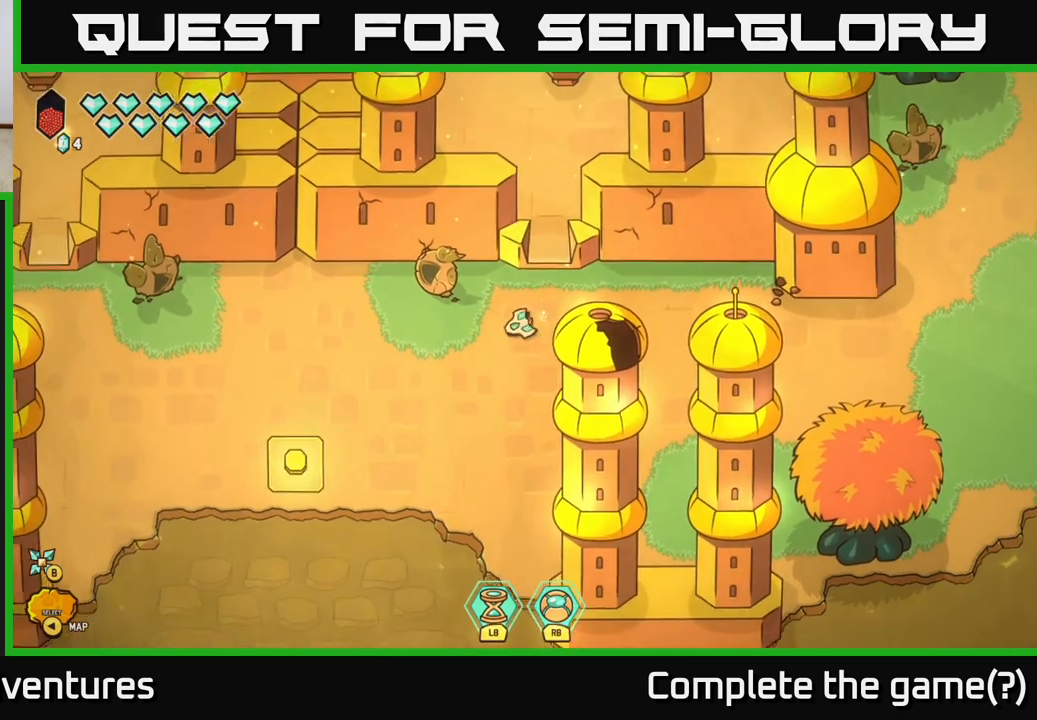
{"buttons": ["L2"], "left_stick": "down-left", "right_stick": "center", "events": [[250, "left_stick", "down-left"]]}
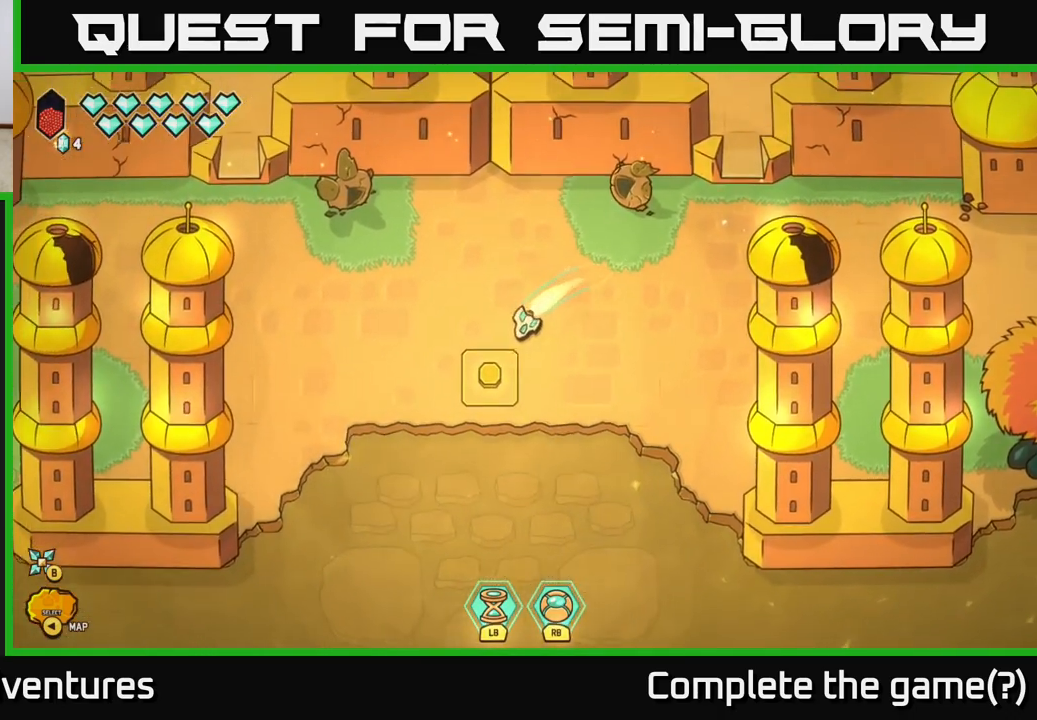
{"buttons": [], "left_stick": "center", "right_stick": "center", "events": [[150, "L2", "up"], [233, "left_stick", "center"]]}
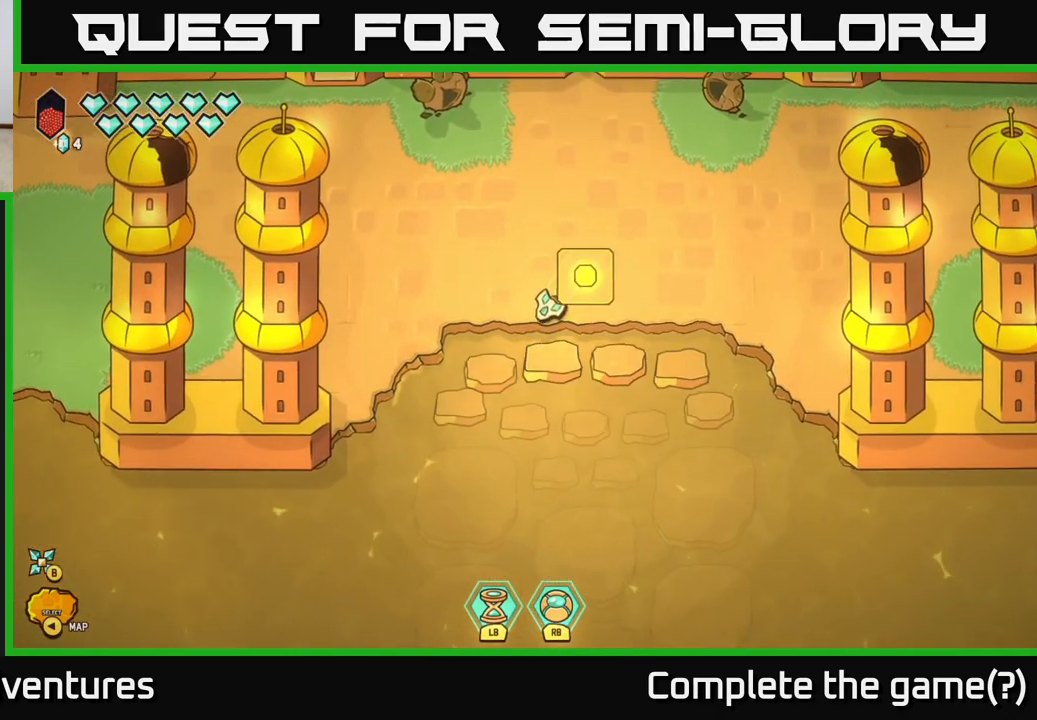
{"buttons": [], "left_stick": "left", "right_stick": "center", "events": [[17, "left_stick", "up"], [350, "left_stick", "center"], [450, "left_stick", "left"]]}
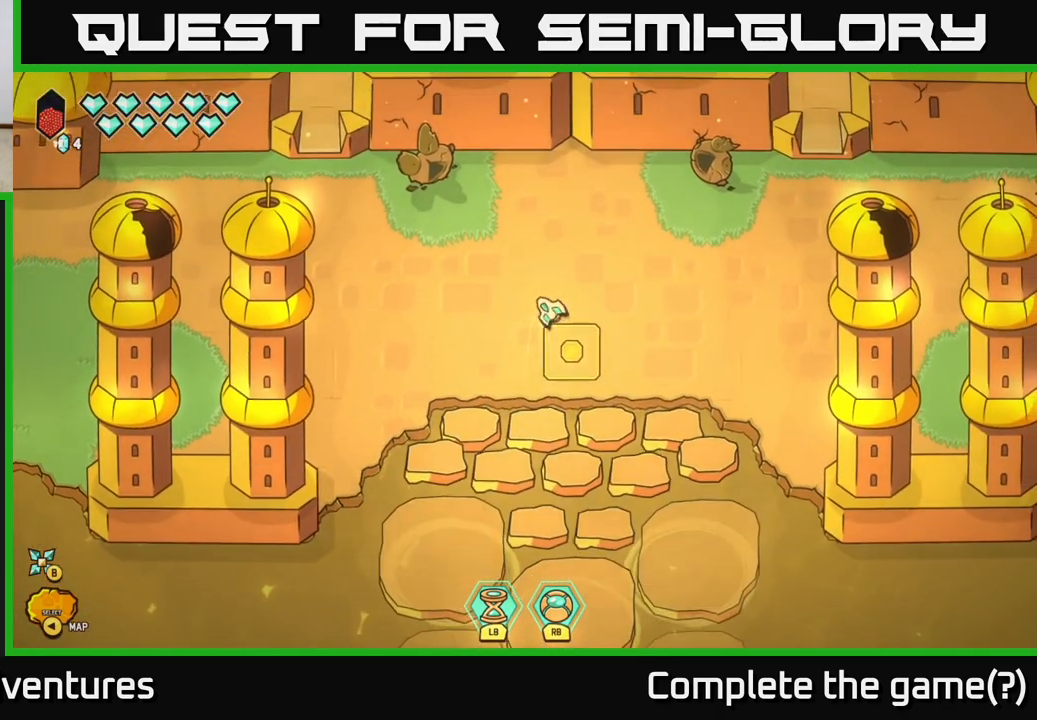
{"buttons": ["L2"], "left_stick": "left", "right_stick": "center", "events": [[100, "left_stick", "center"], [300, "left_stick", "left"], [383, "L2", "down"]]}
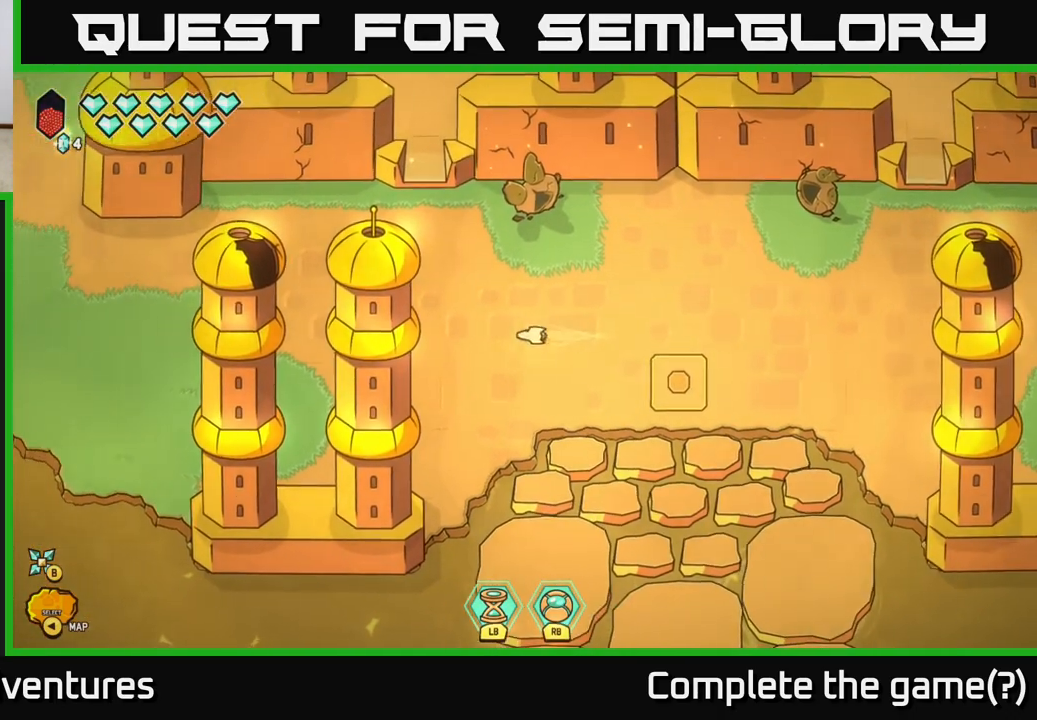
{"buttons": ["L2"], "left_stick": "up-left", "right_stick": "center", "events": [[483, "left_stick", "up-left"]]}
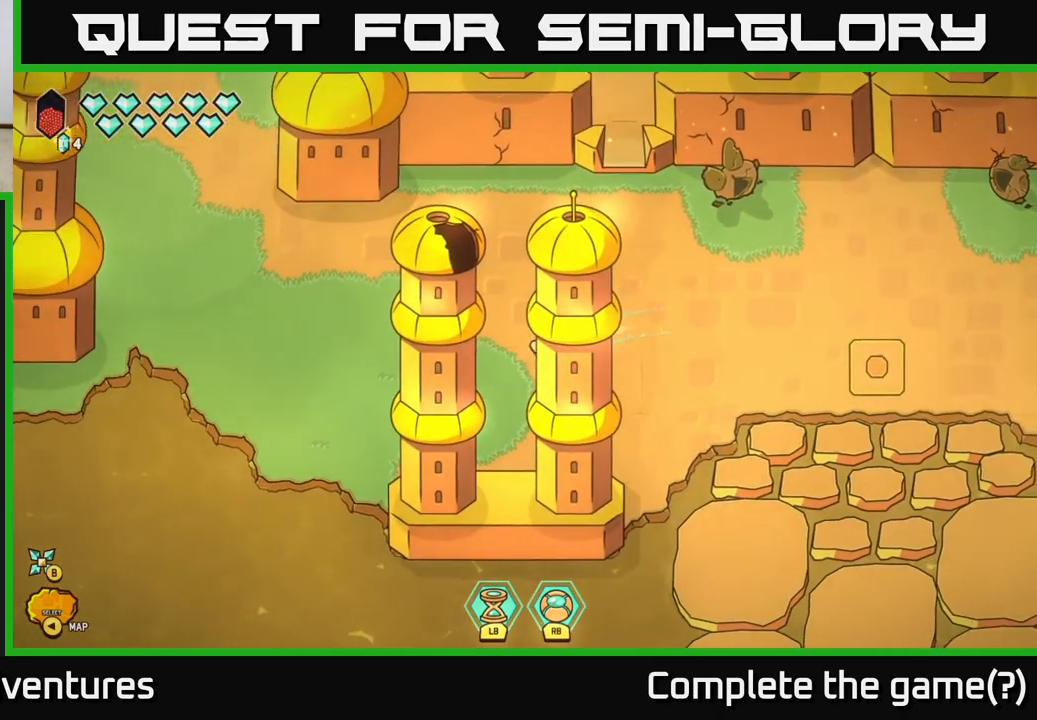
{"buttons": ["L2"], "left_stick": "up-left", "right_stick": "center", "events": []}
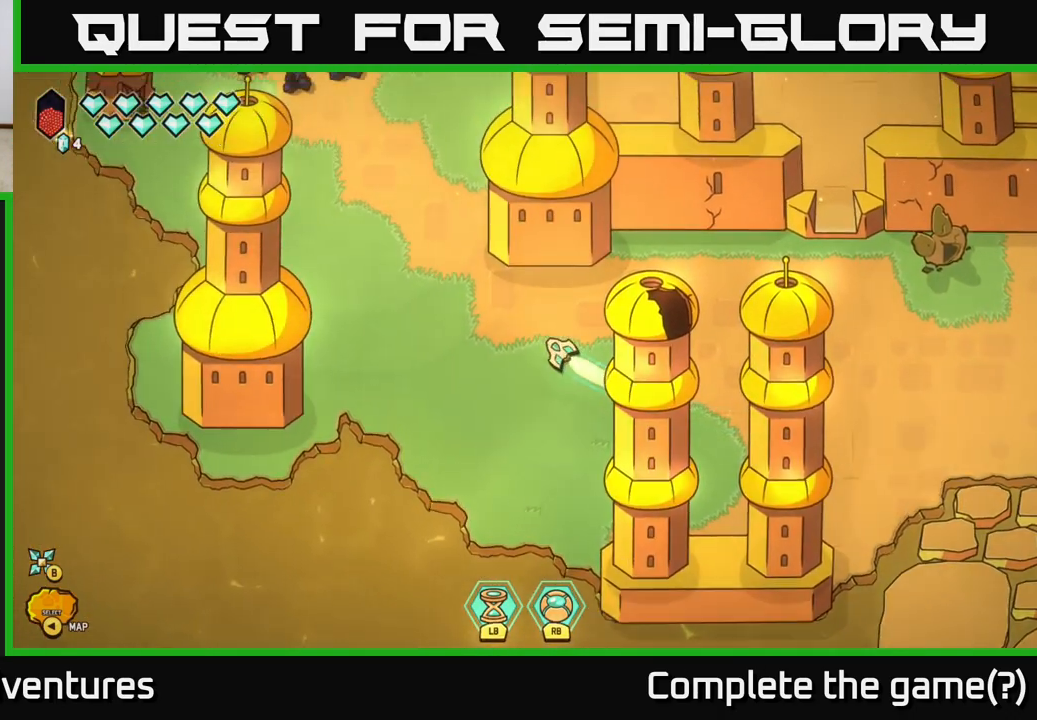
{"buttons": ["L2"], "left_stick": "up", "right_stick": "center", "events": [[200, "left_stick", "up"]]}
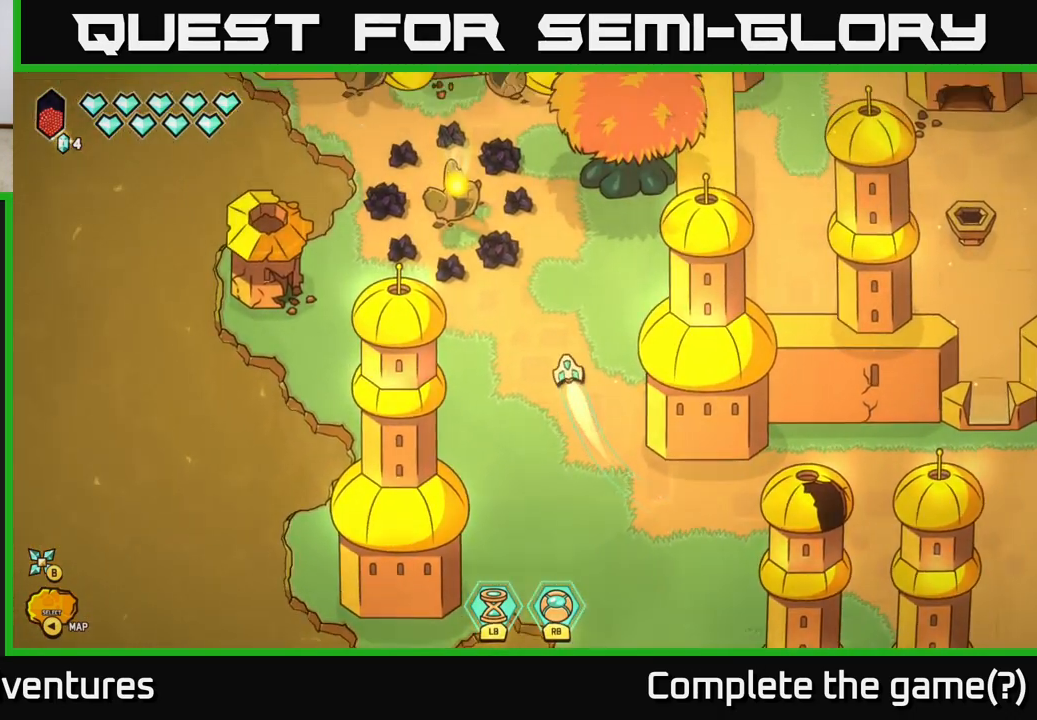
{"buttons": ["R2"], "left_stick": "center", "right_stick": "up-left", "events": [[50, "L2", "up"], [67, "left_stick", "center"], [133, "right_stick", "left"], [217, "R2", "down"], [233, "right_stick", "up-left"]]}
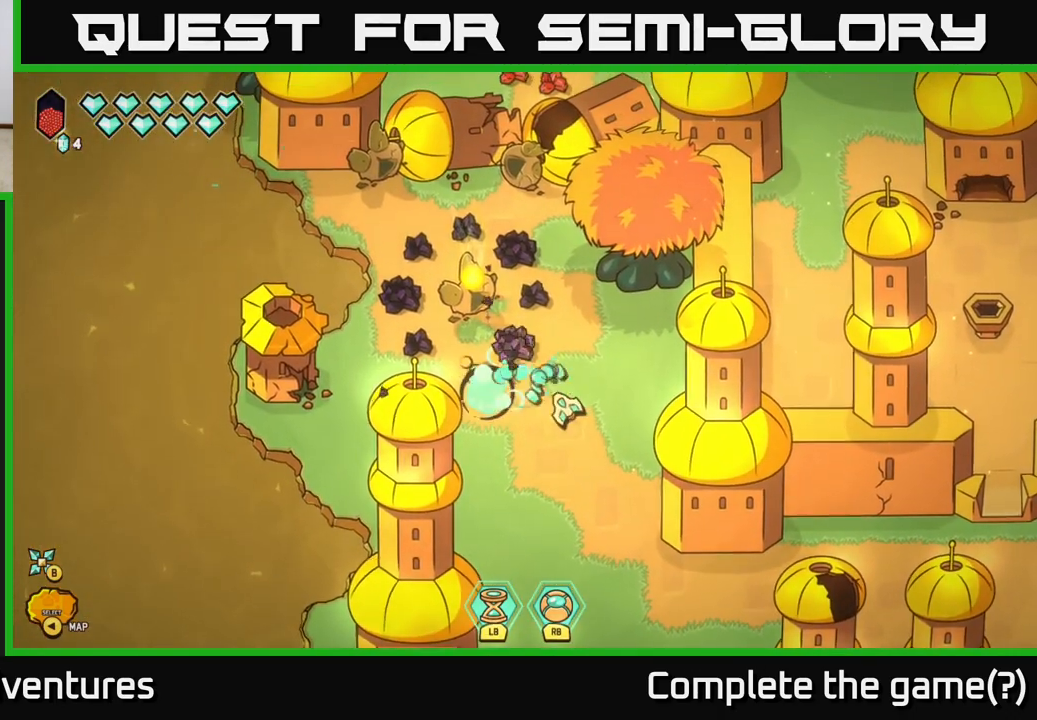
{"buttons": [], "left_stick": "up-left", "right_stick": "up-left", "events": [[400, "R2", "up"], [417, "left_stick", "up-left"]]}